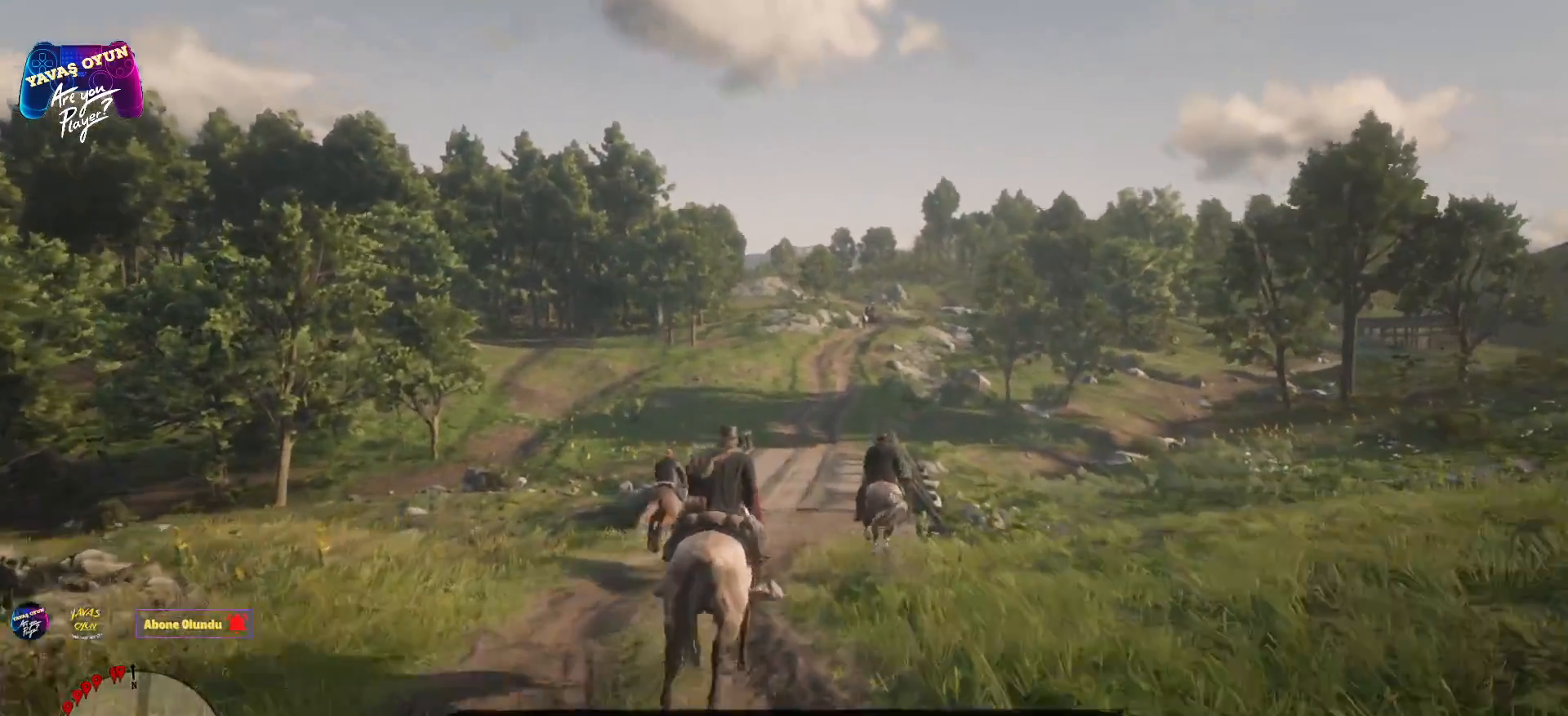
Gameplay with a controller (Xbox layout); each line is a JSON object with the inputs held at the frame after it. "events" lists button and stick changes between this image and that frame as [ms after this image, input, new state], when the widget could be followed in between.
{"buttons": [], "left_stick": "up", "right_stick": "center", "events": []}
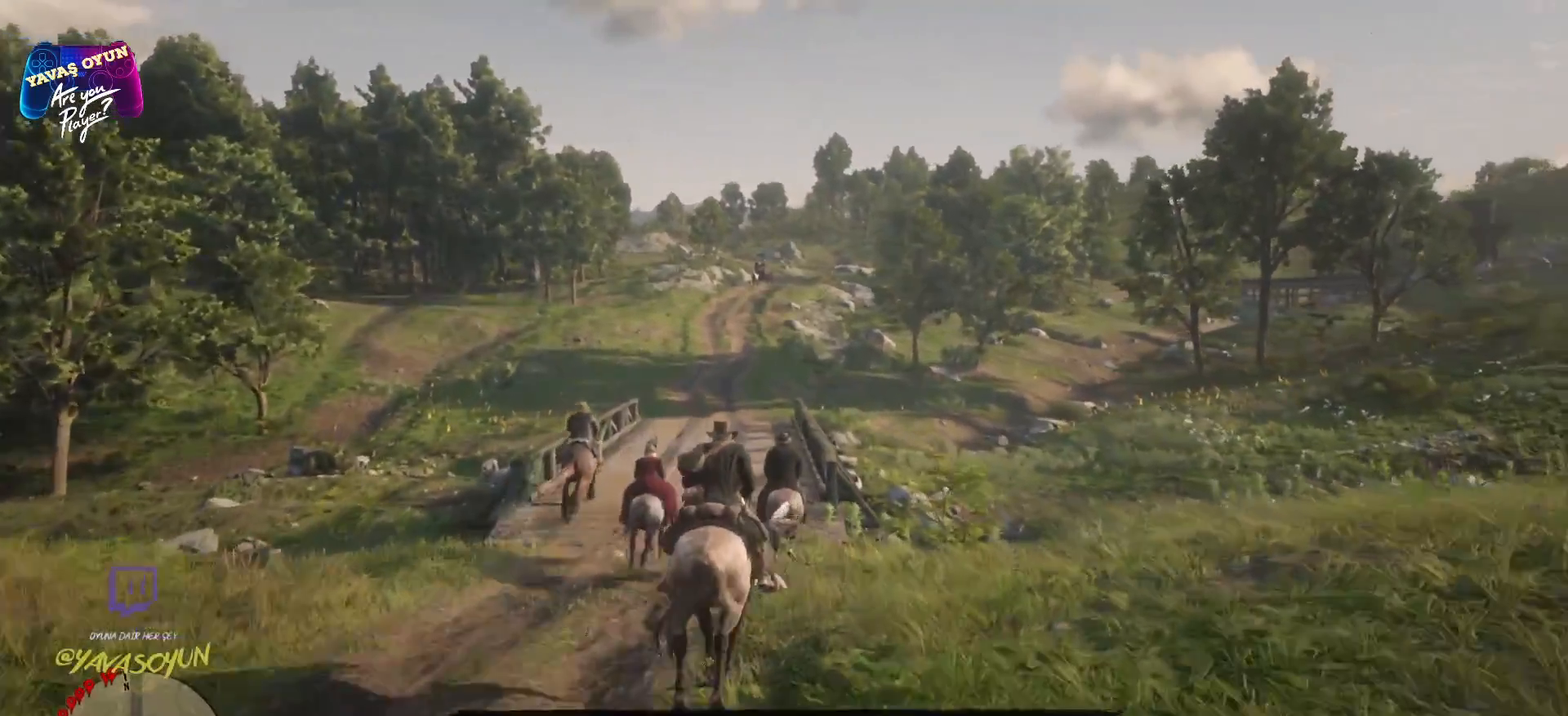
{"buttons": [], "left_stick": "up", "right_stick": "center", "events": []}
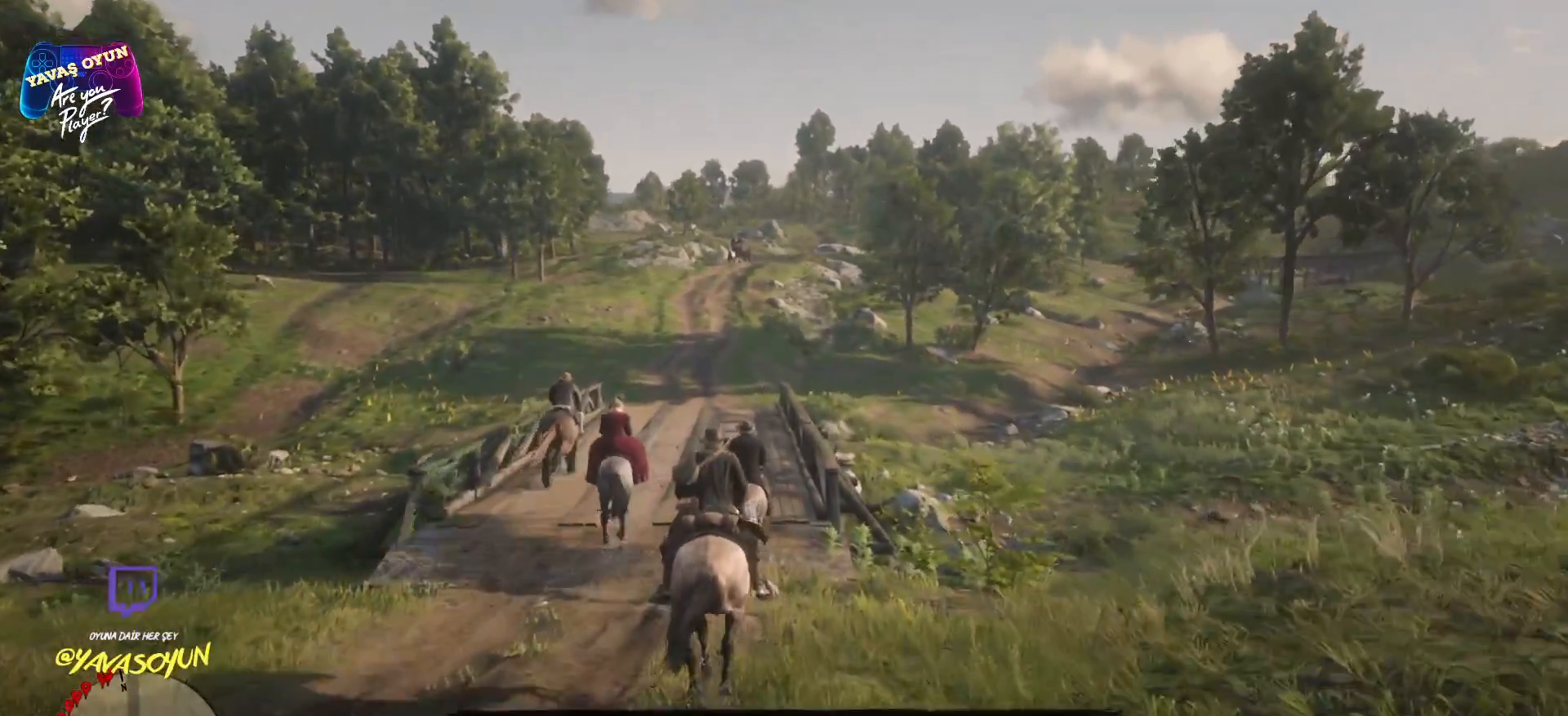
{"buttons": [], "left_stick": "up", "right_stick": "center", "events": [[317, "A", "down"], [433, "A", "up"]]}
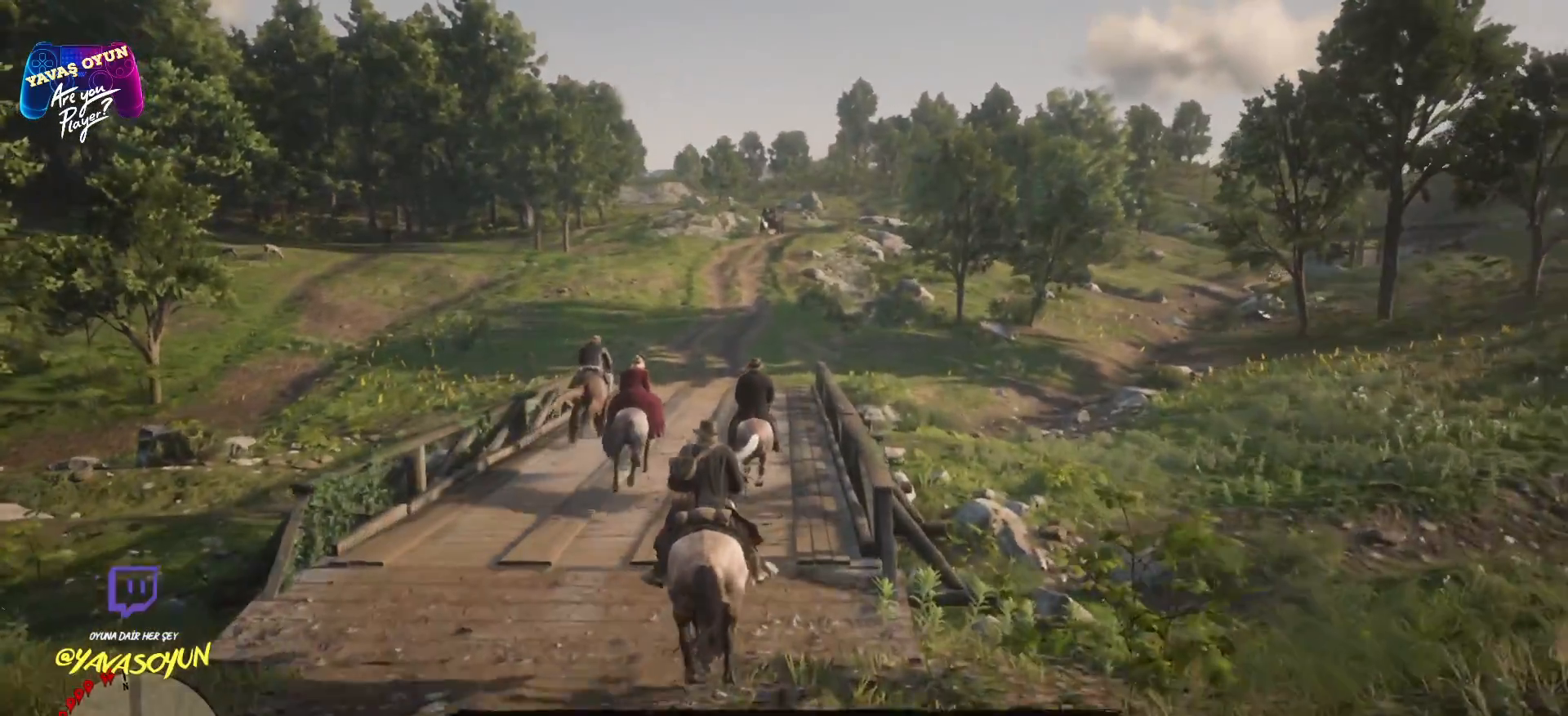
{"buttons": [], "left_stick": "up", "right_stick": "center", "events": [[67, "A", "down"], [183, "A", "up"], [300, "A", "down"], [417, "A", "up"]]}
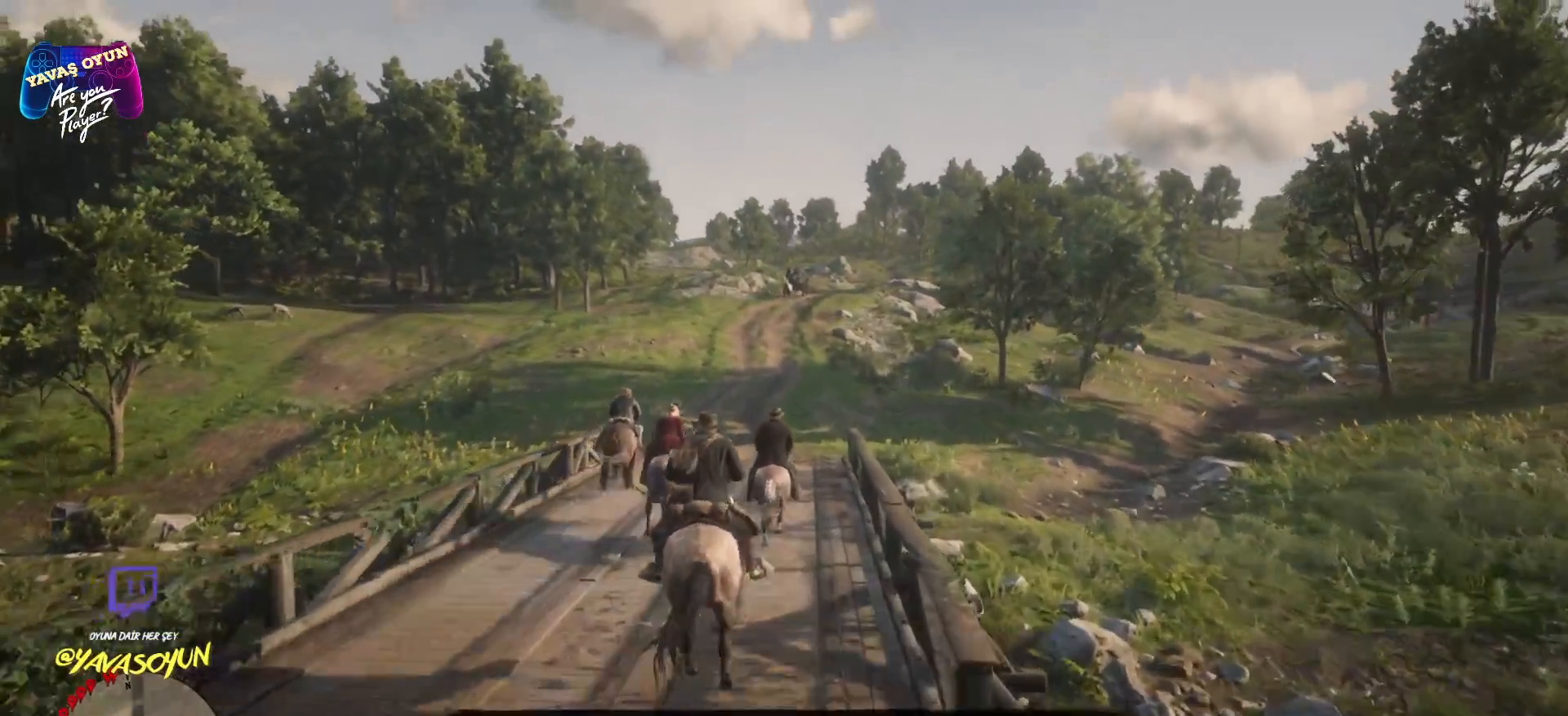
{"buttons": [], "left_stick": "up", "right_stick": "center", "events": [[33, "A", "down"], [117, "A", "up"], [383, "A", "down"], [500, "A", "up"]]}
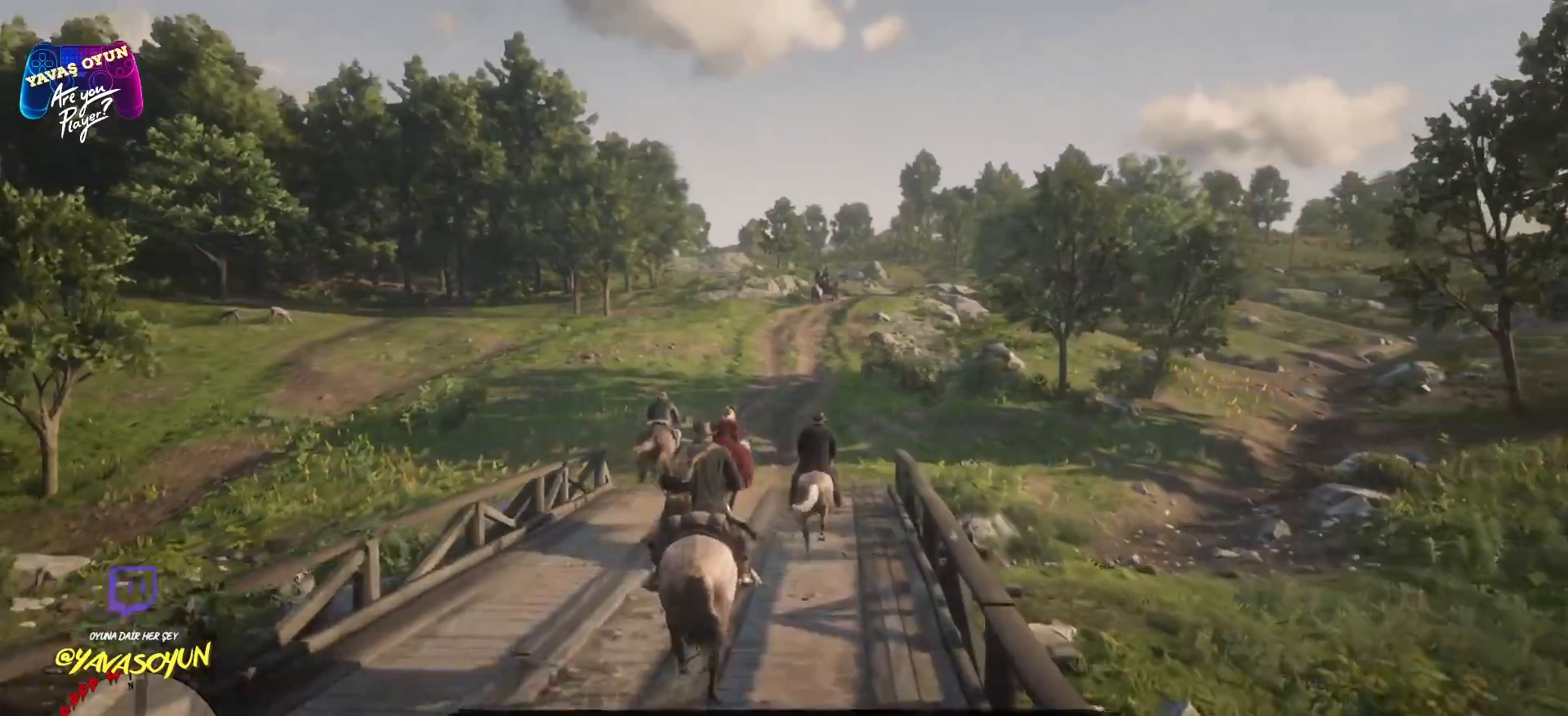
{"buttons": [], "left_stick": "up", "right_stick": "center", "events": []}
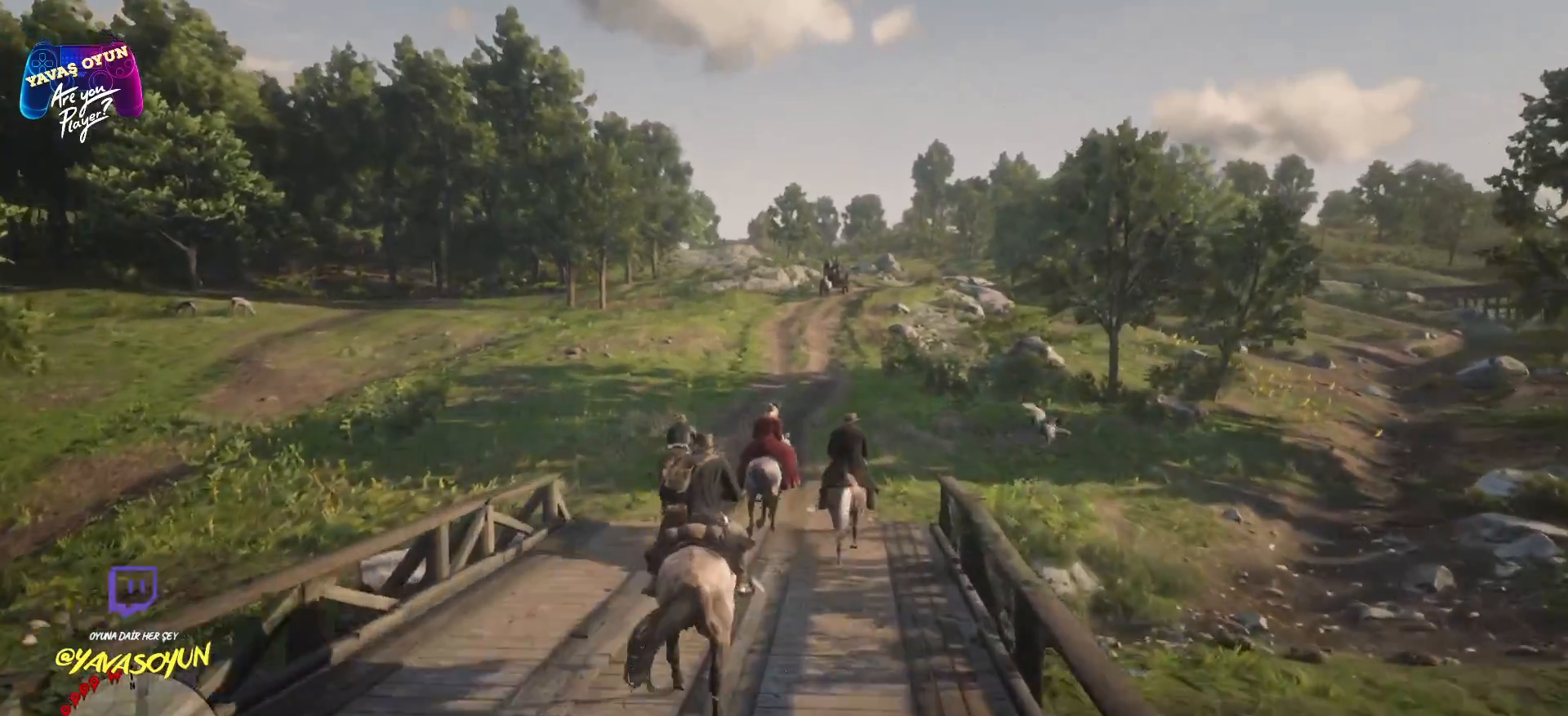
{"buttons": [], "left_stick": "up", "right_stick": "center", "events": [[333, "A", "down"], [450, "A", "up"]]}
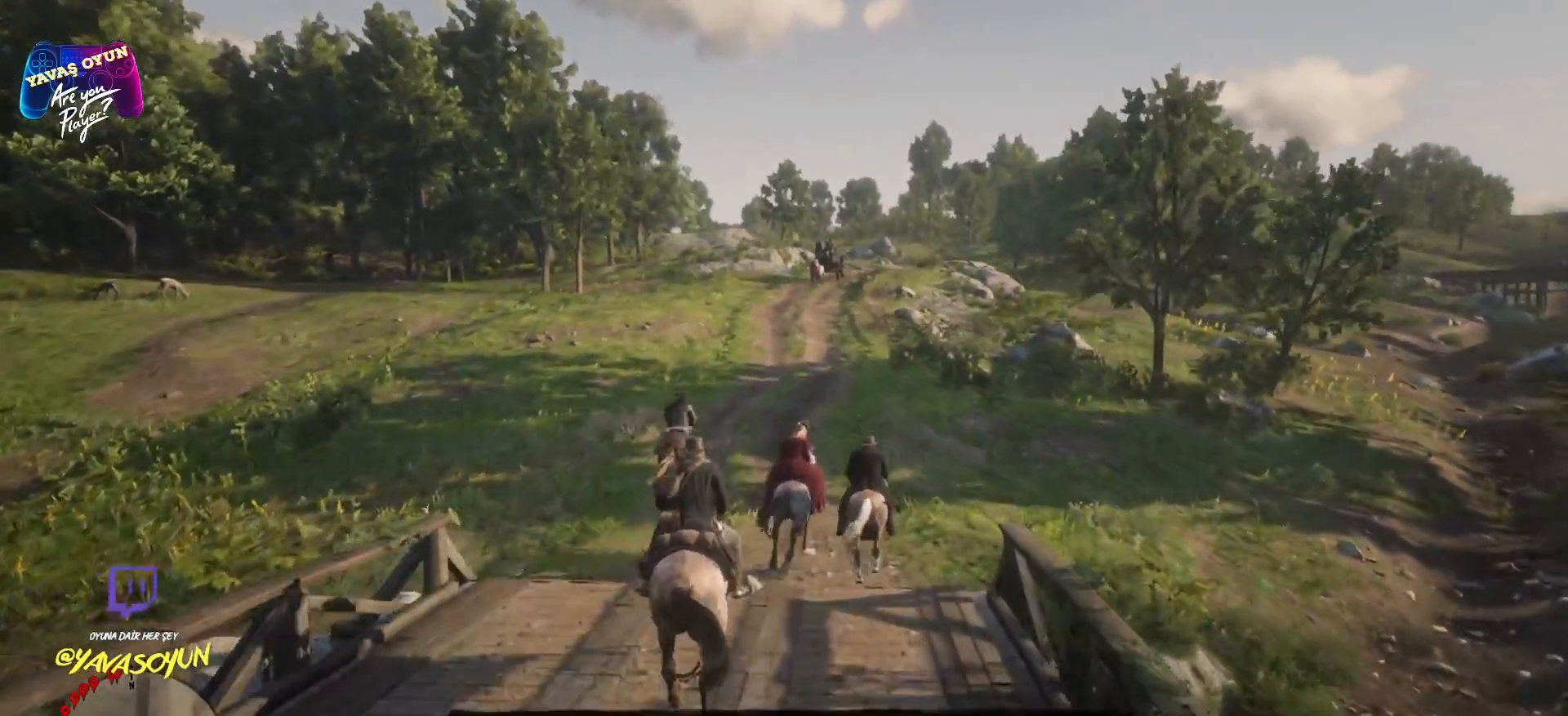
{"buttons": [], "left_stick": "up", "right_stick": "center", "events": [[67, "A", "down"], [200, "A", "up"]]}
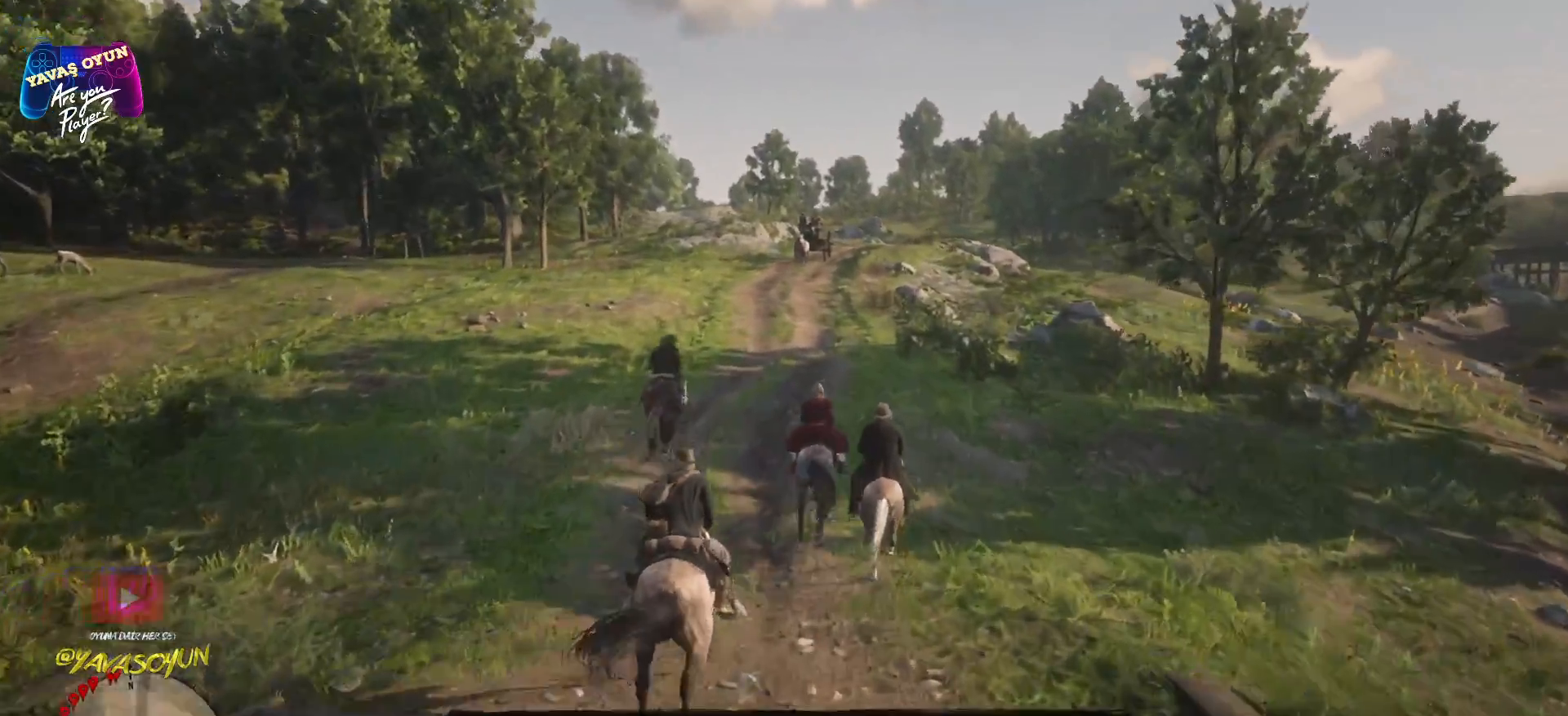
{"buttons": [], "left_stick": "up", "right_stick": "center", "events": []}
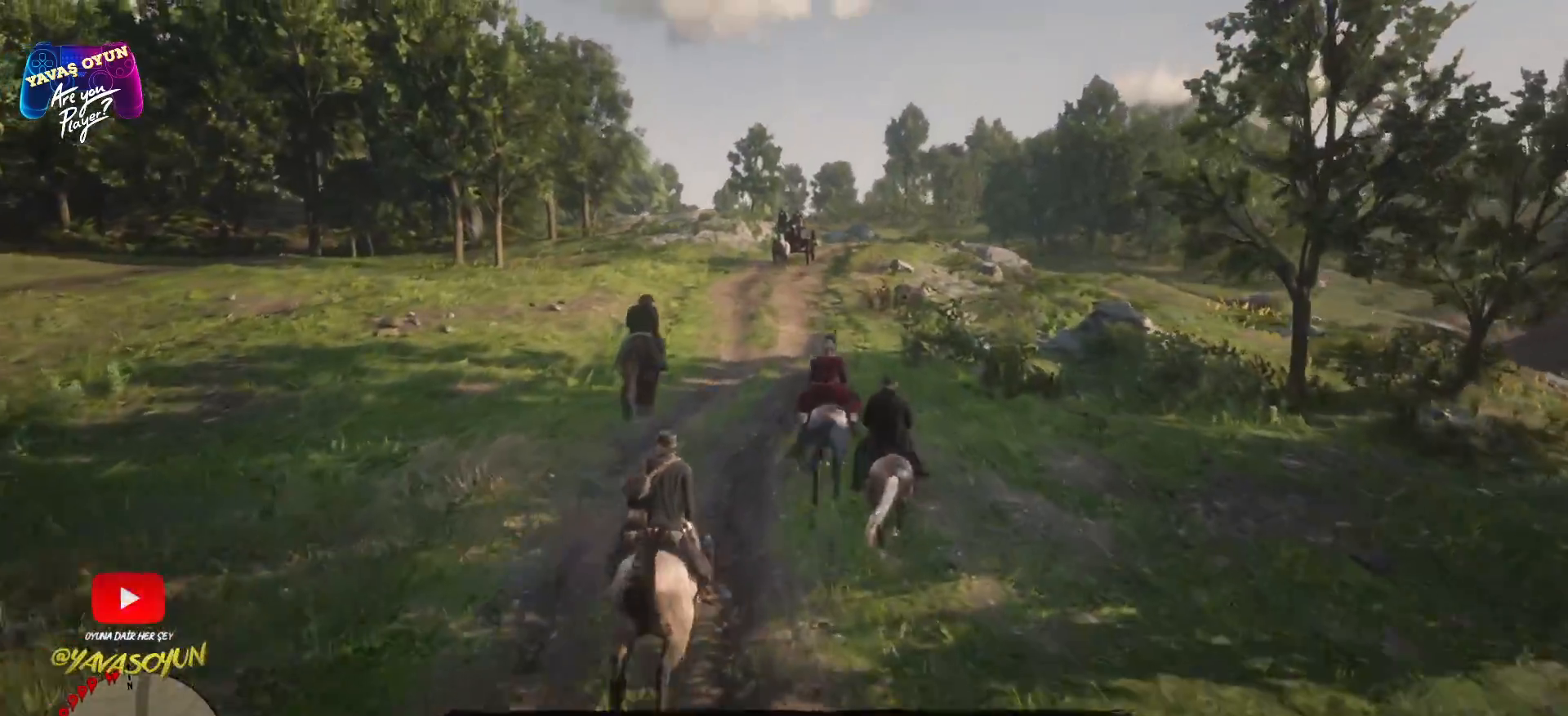
{"buttons": [], "left_stick": "up", "right_stick": "center", "events": []}
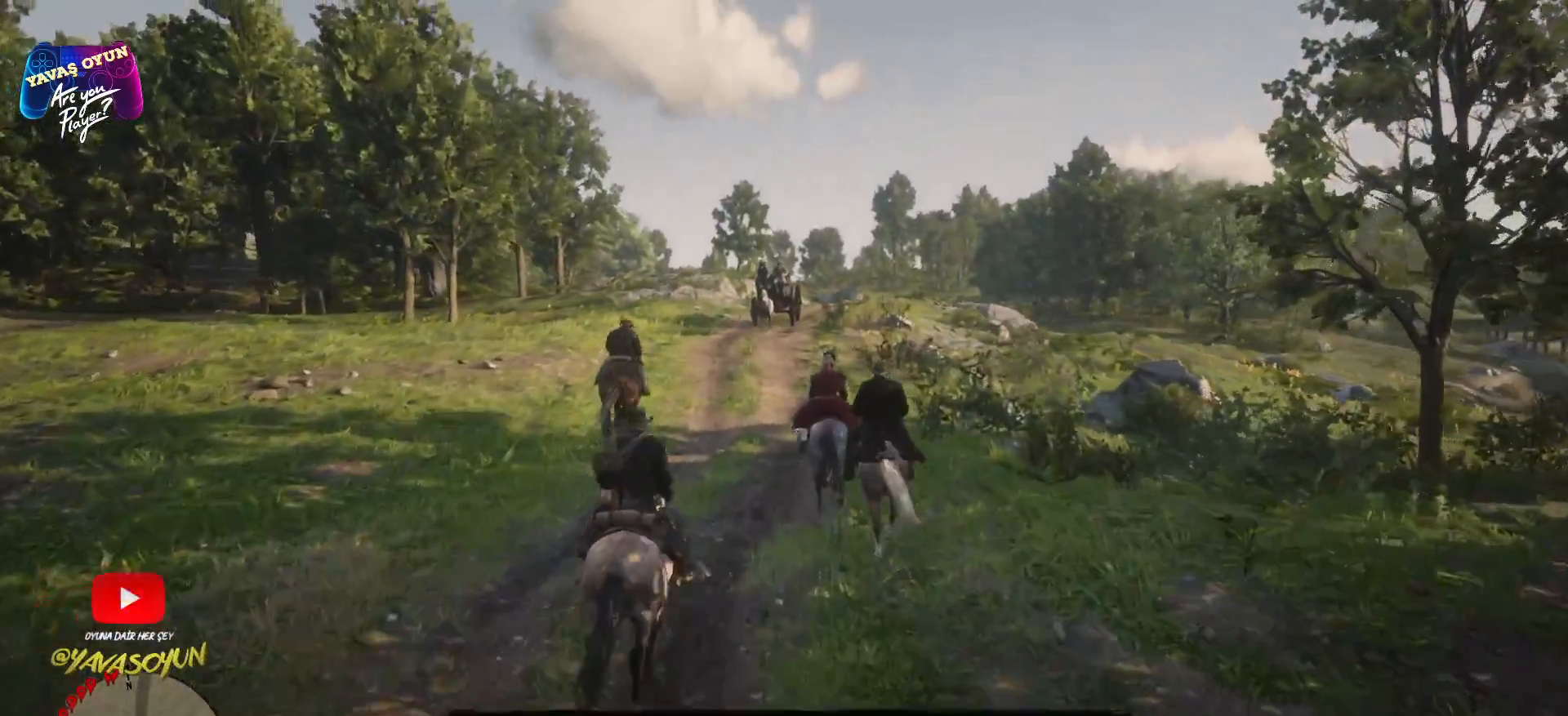
{"buttons": [], "left_stick": "up", "right_stick": "center", "events": []}
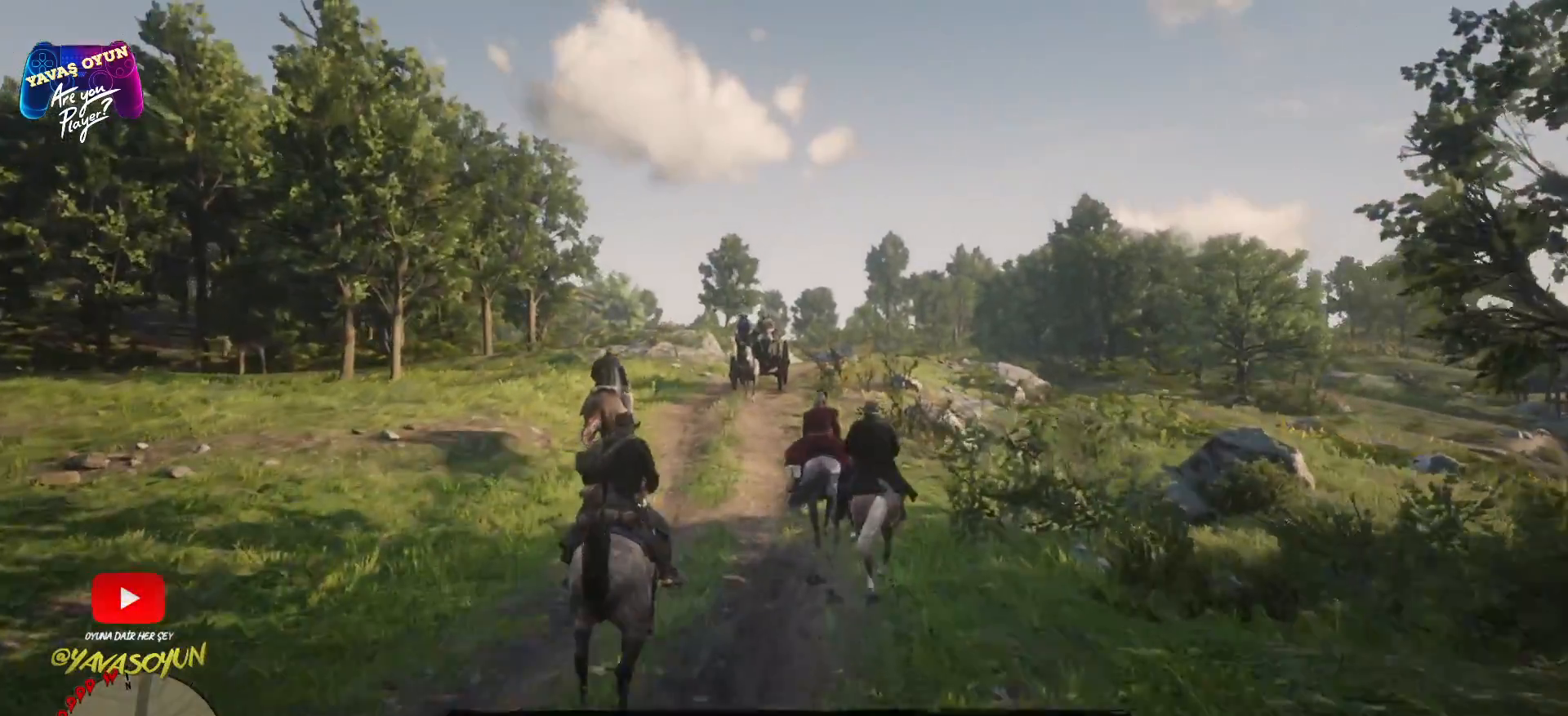
{"buttons": [], "left_stick": "up", "right_stick": "center", "events": []}
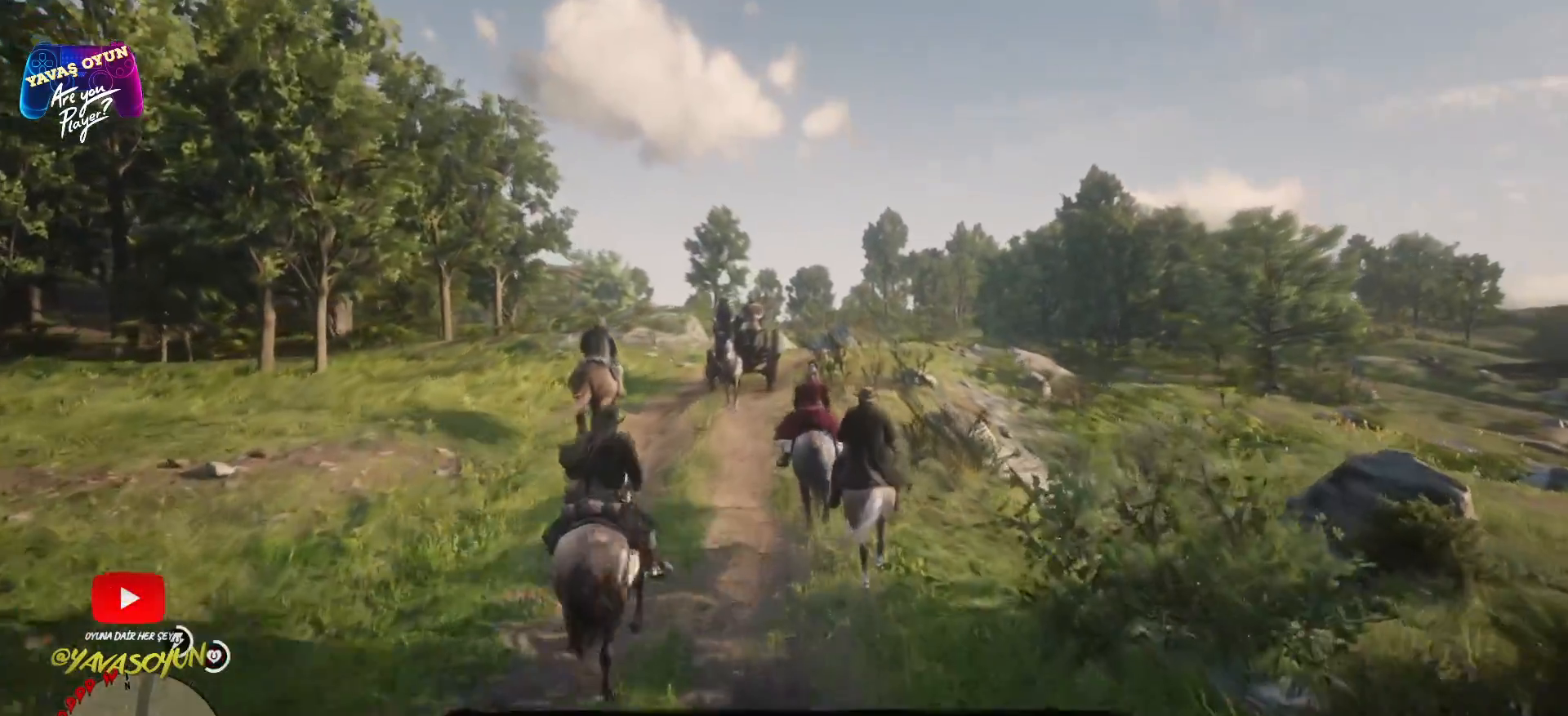
{"buttons": [], "left_stick": "up-right", "right_stick": "center", "events": [[250, "left_stick", "right"], [483, "left_stick", "up-right"]]}
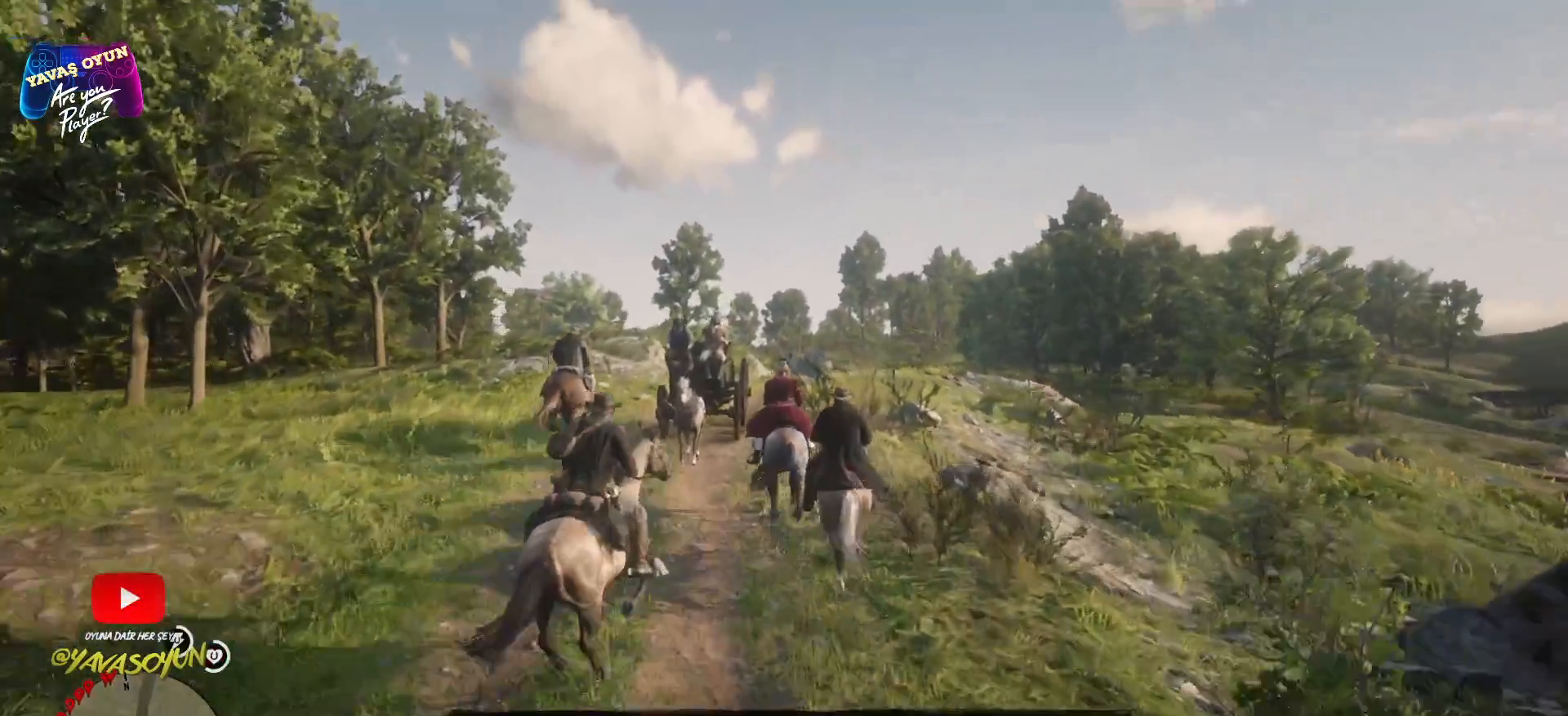
{"buttons": [], "left_stick": "up", "right_stick": "center", "events": [[350, "left_stick", "up"]]}
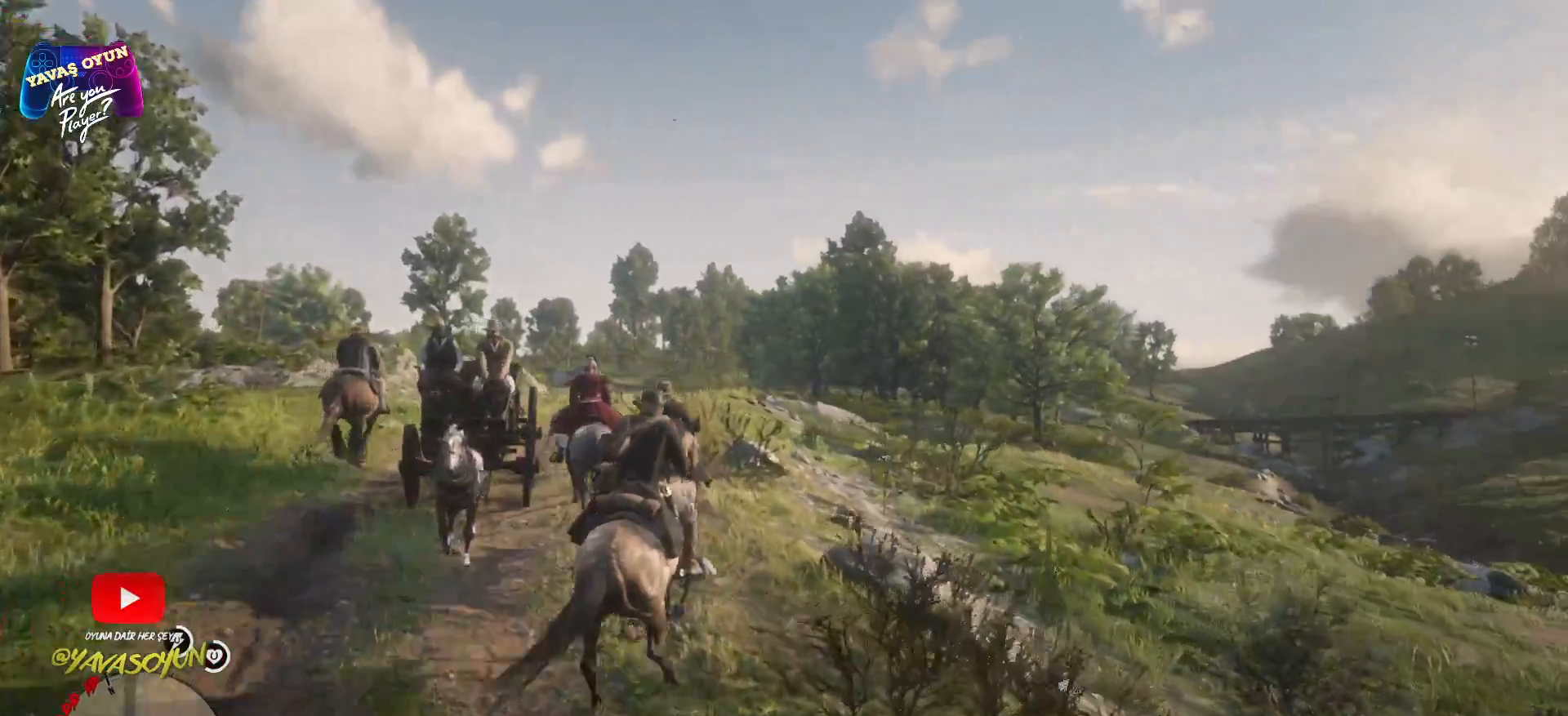
{"buttons": [], "left_stick": "up", "right_stick": "center", "events": []}
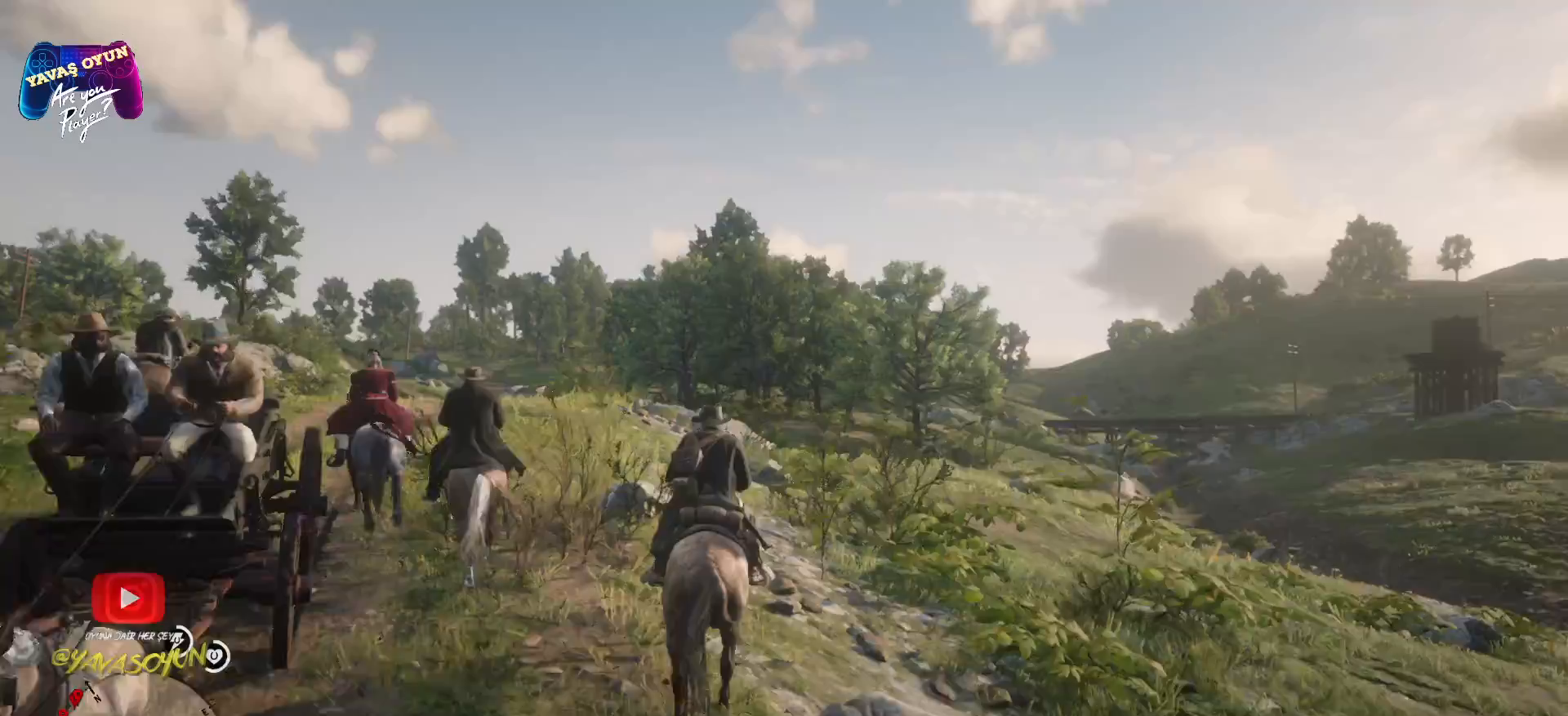
{"buttons": [], "left_stick": "up", "right_stick": "left", "events": [[300, "right_stick", "left"]]}
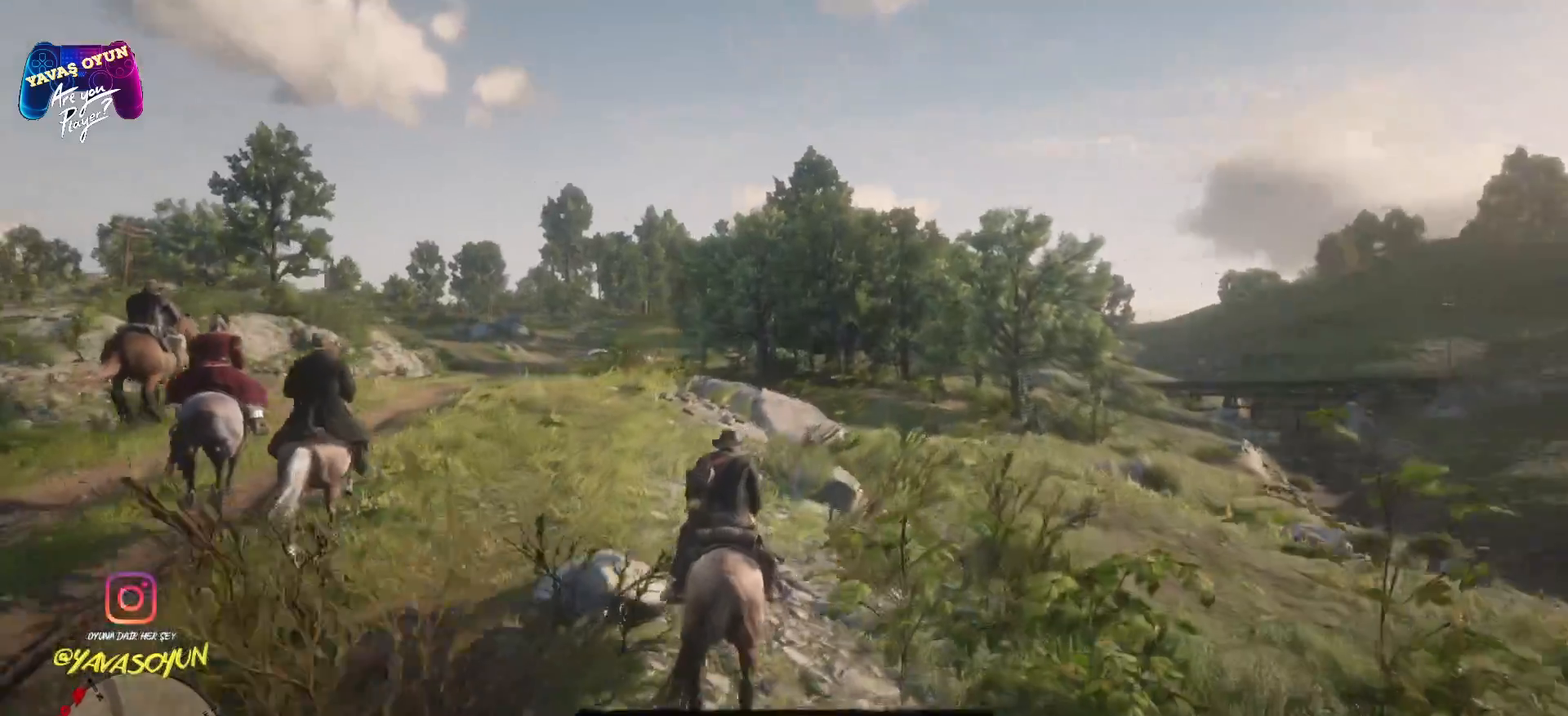
{"buttons": [], "left_stick": "up-left", "right_stick": "center", "events": [[17, "right_stick", "center"], [483, "left_stick", "up-left"]]}
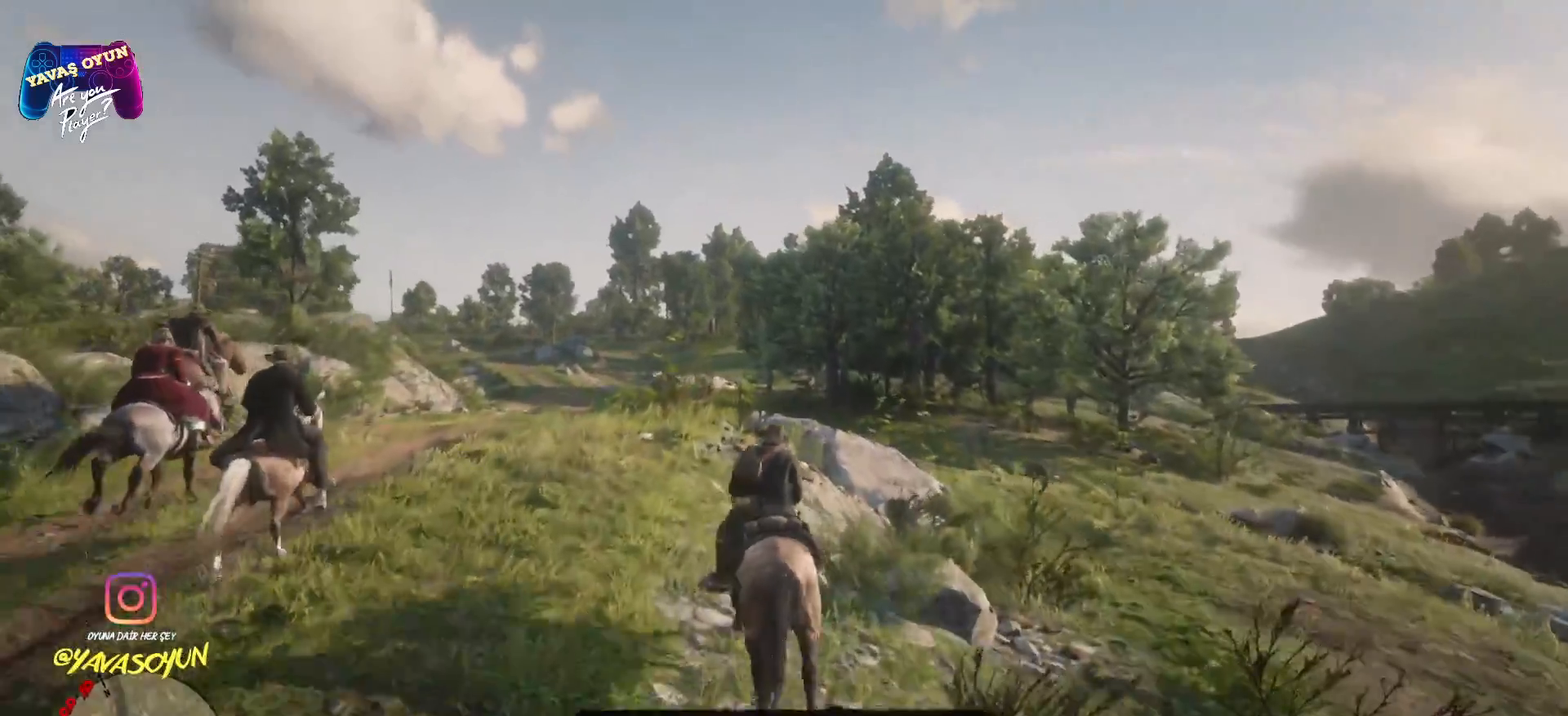
{"buttons": [], "left_stick": "up", "right_stick": "center", "events": [[383, "left_stick", "up"]]}
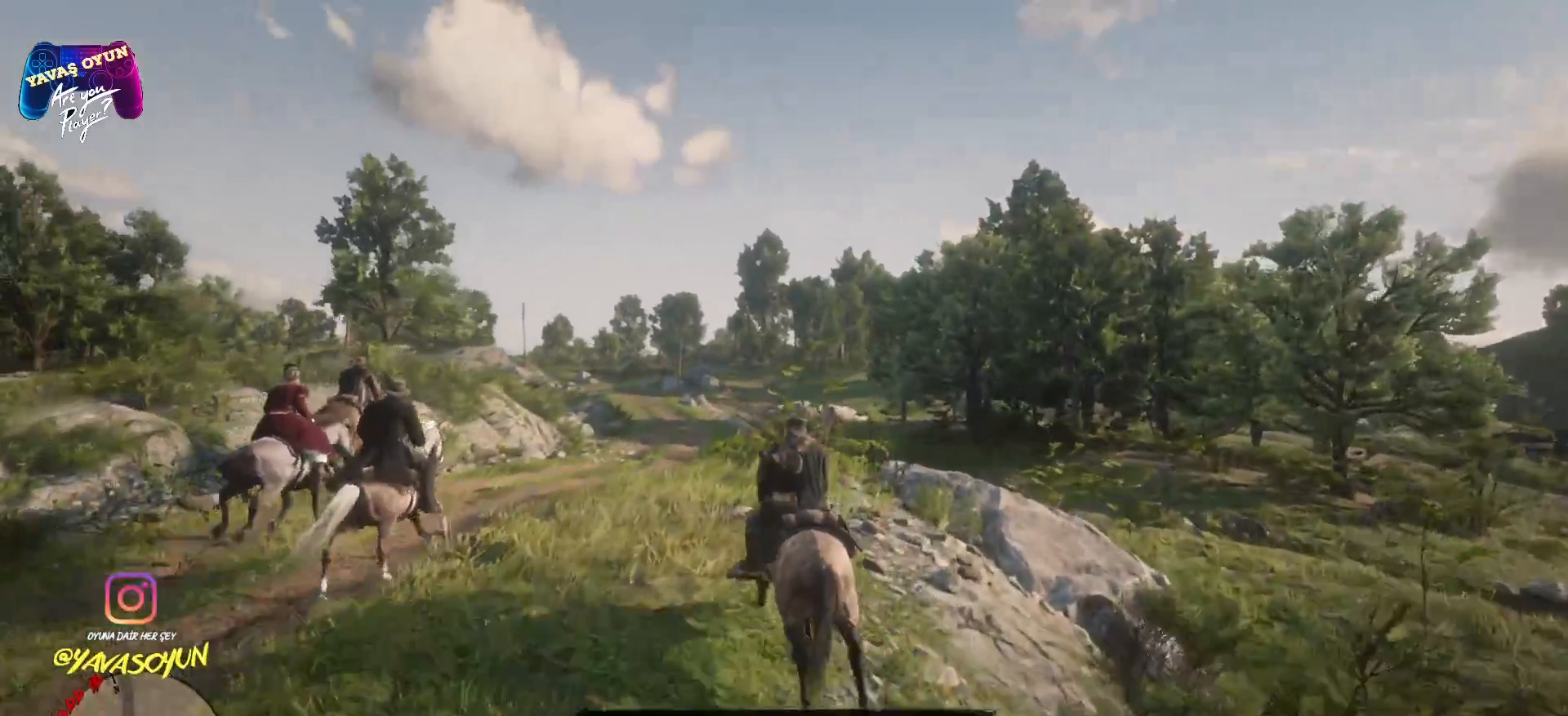
{"buttons": [], "left_stick": "up", "right_stick": "center", "events": []}
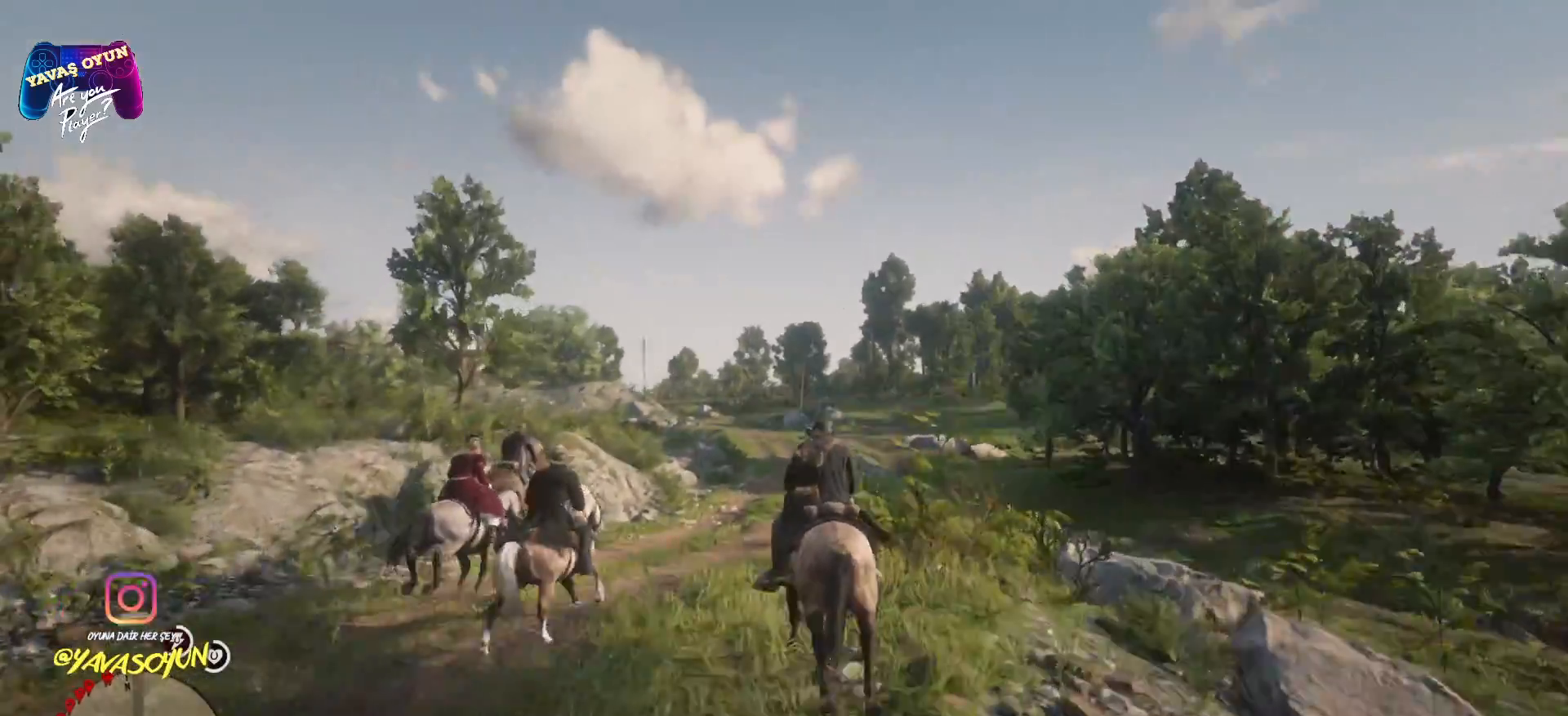
{"buttons": [], "left_stick": "up", "right_stick": "center", "events": []}
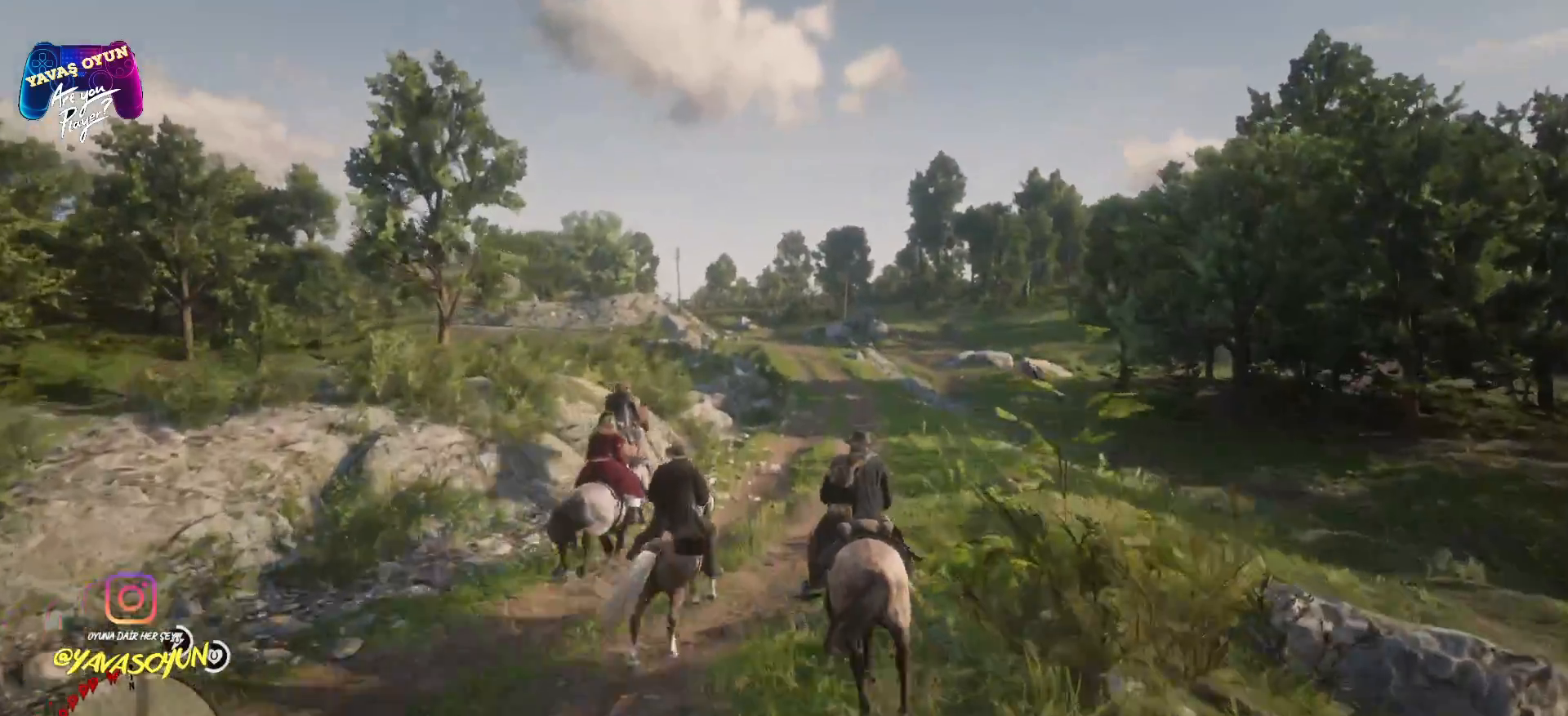
{"buttons": [], "left_stick": "up-right", "right_stick": "center", "events": [[367, "left_stick", "up-right"]]}
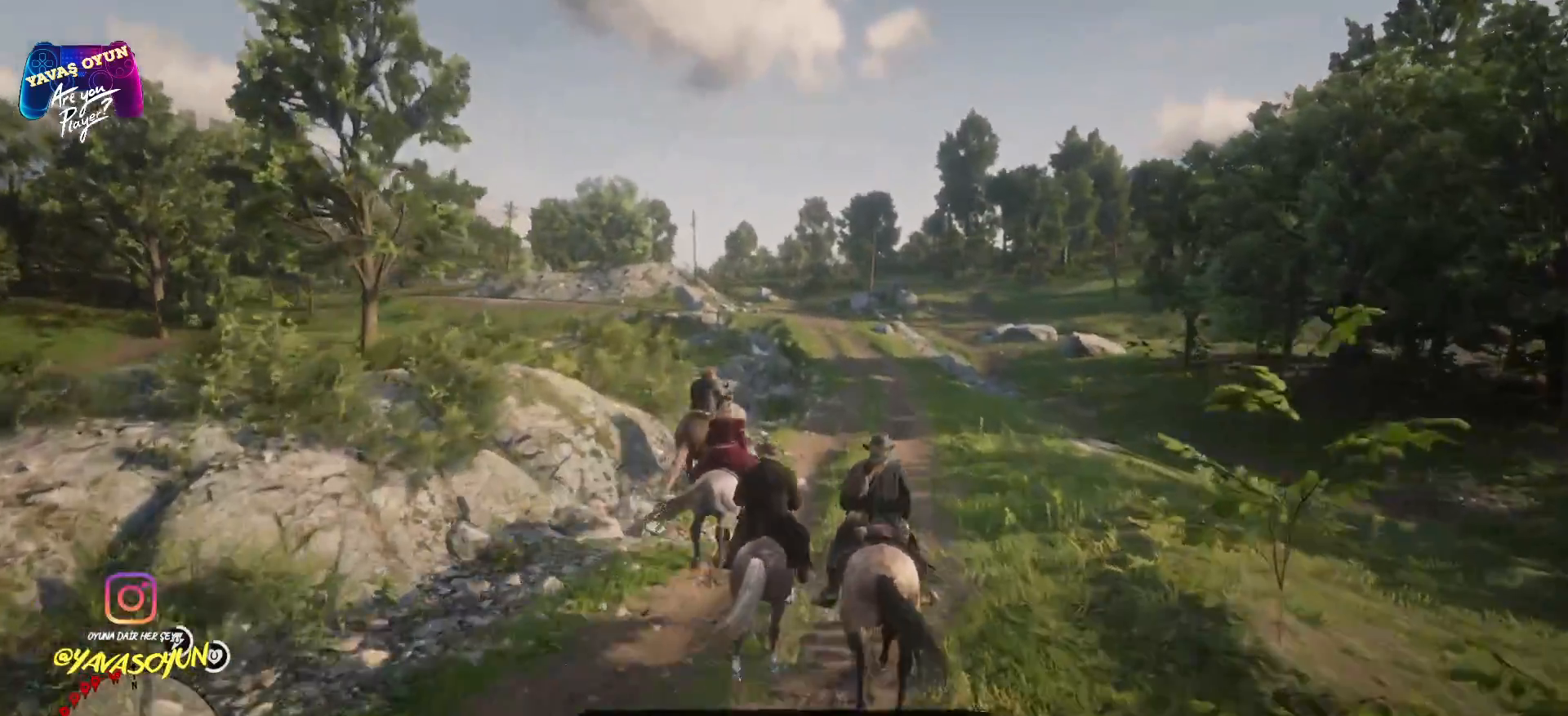
{"buttons": [], "left_stick": "up", "right_stick": "center", "events": [[283, "left_stick", "up"]]}
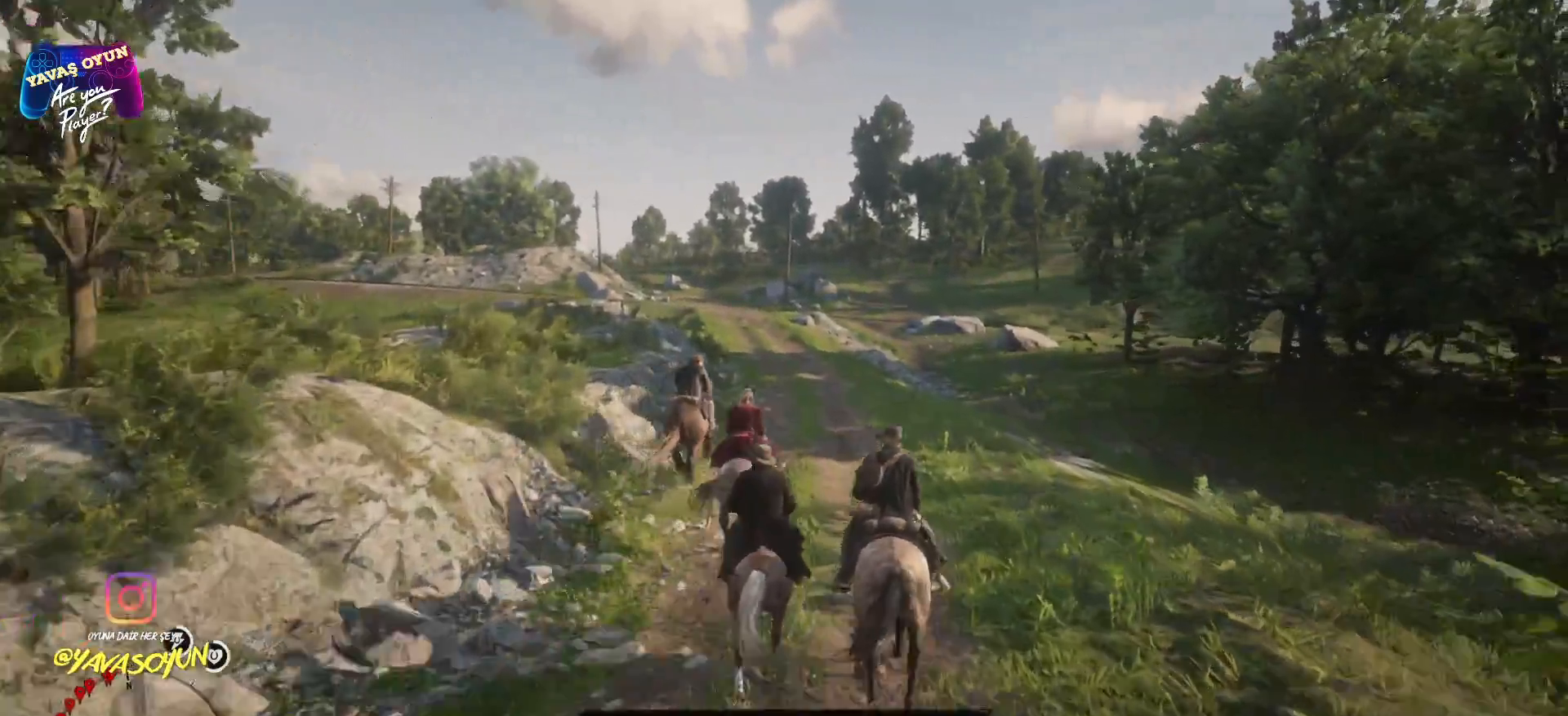
{"buttons": [], "left_stick": "up", "right_stick": "center", "events": []}
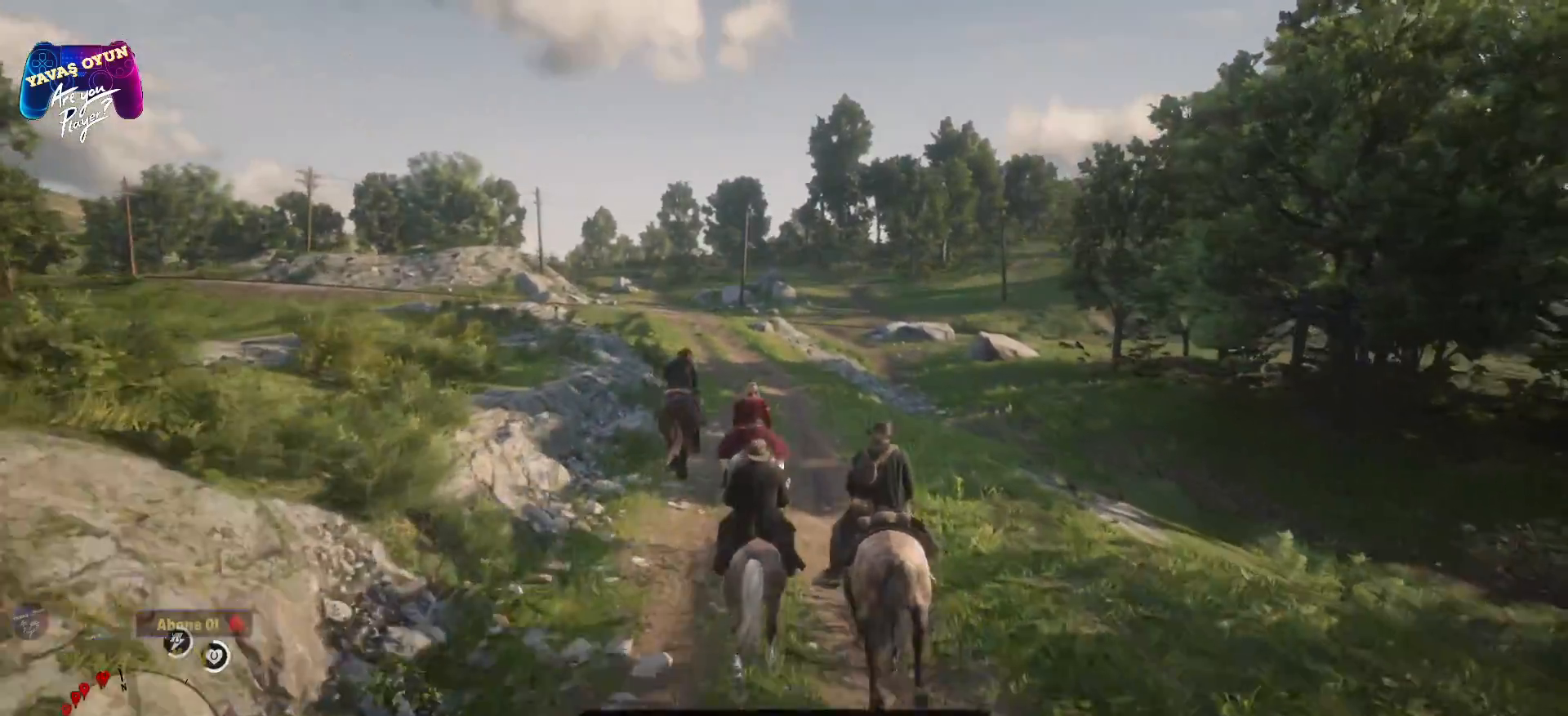
{"buttons": [], "left_stick": "up", "right_stick": "center", "events": []}
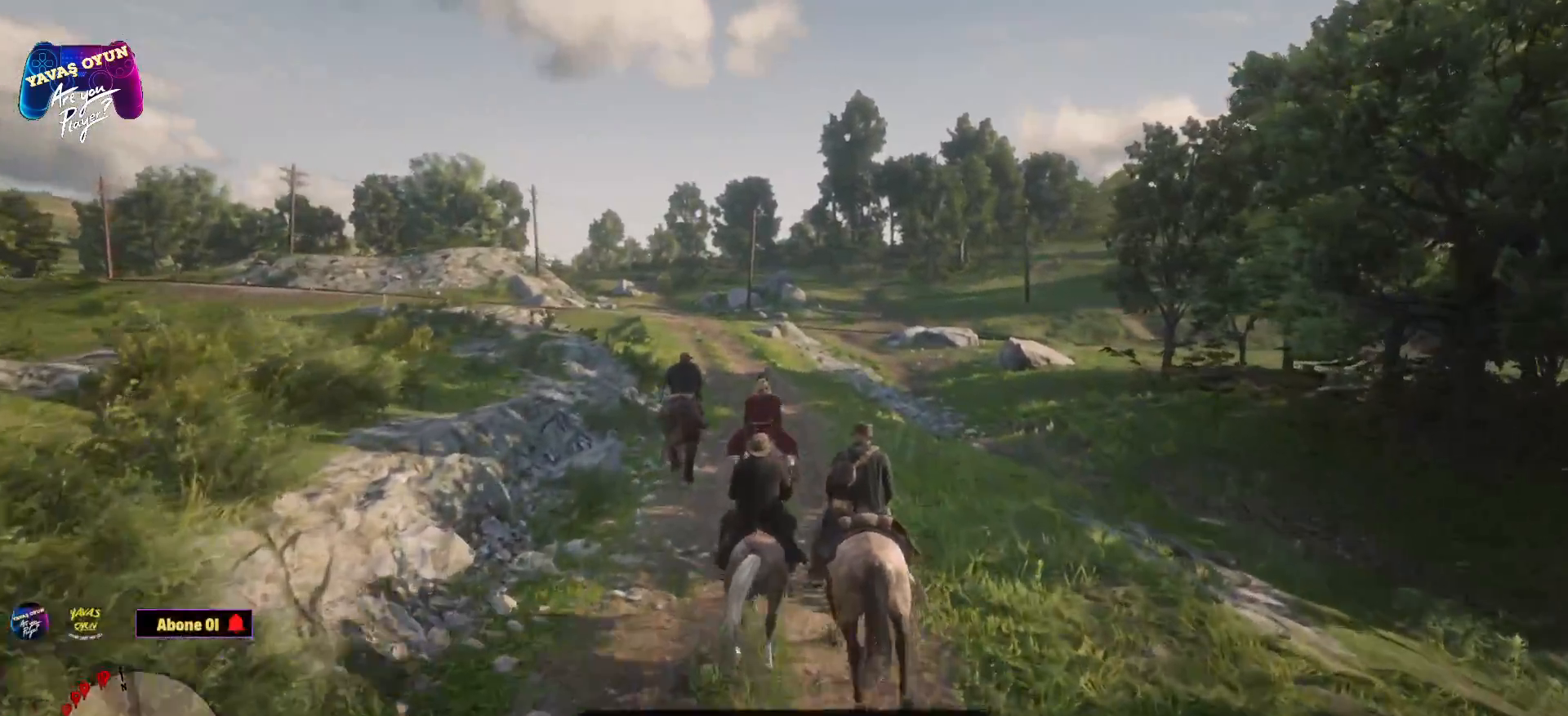
{"buttons": [], "left_stick": "up", "right_stick": "center", "events": []}
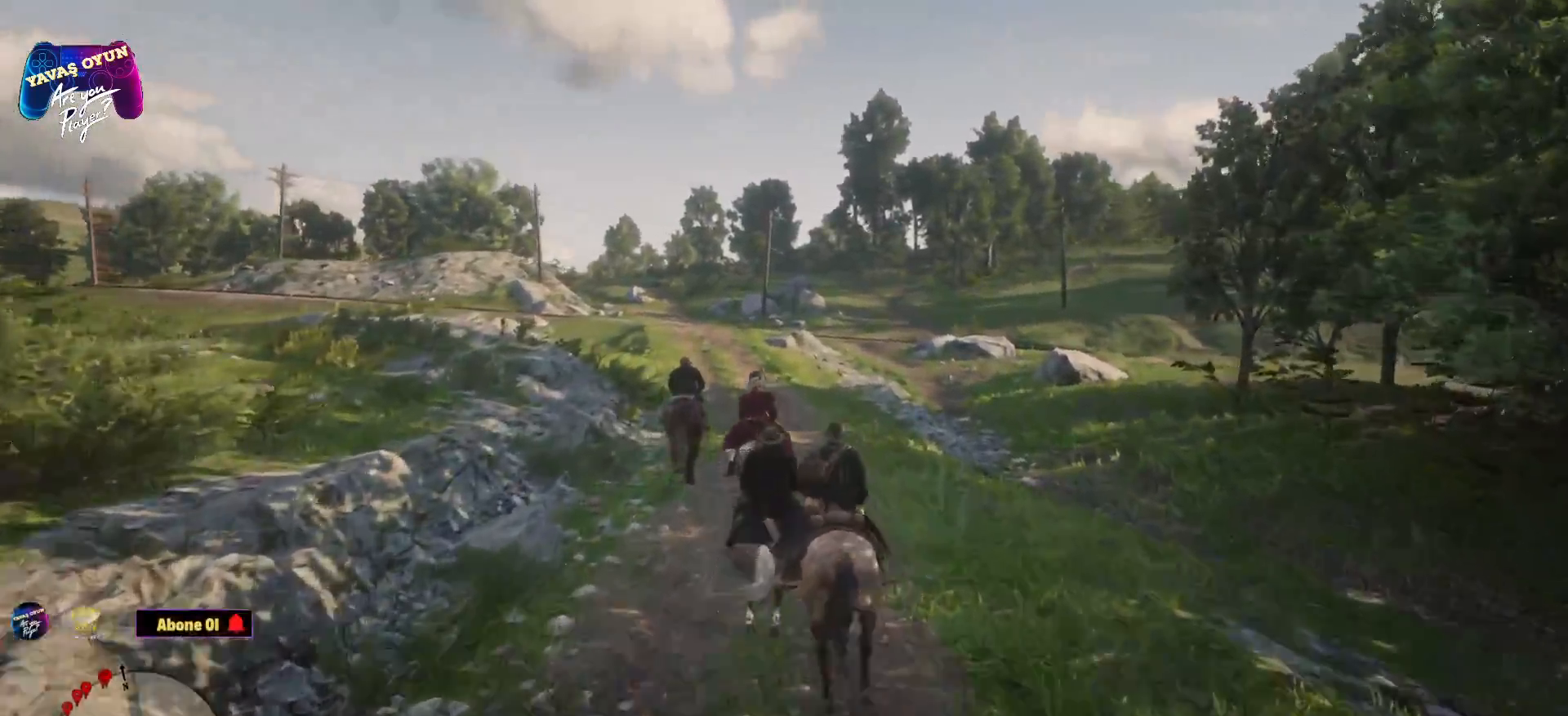
{"buttons": [], "left_stick": "up", "right_stick": "center", "events": []}
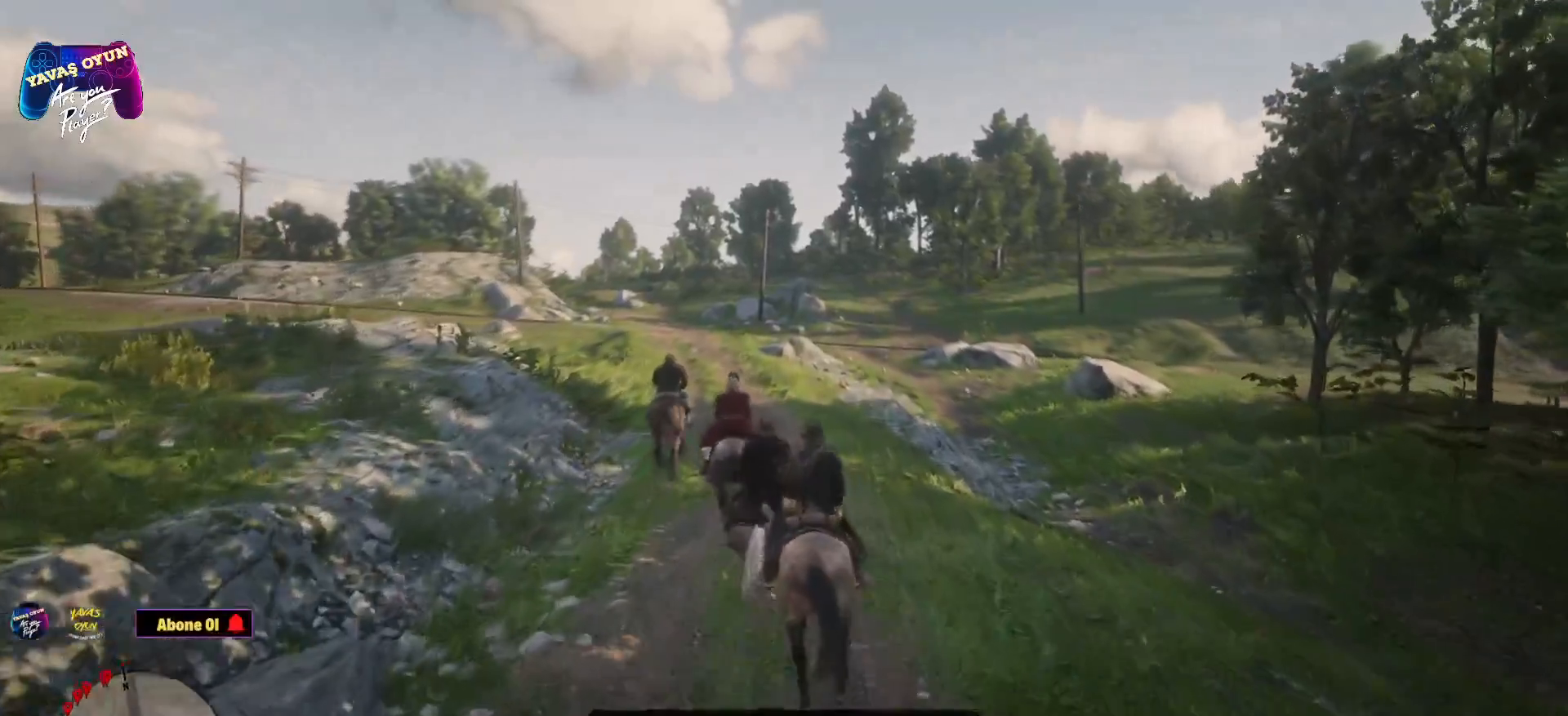
{"buttons": [], "left_stick": "up", "right_stick": "center", "events": []}
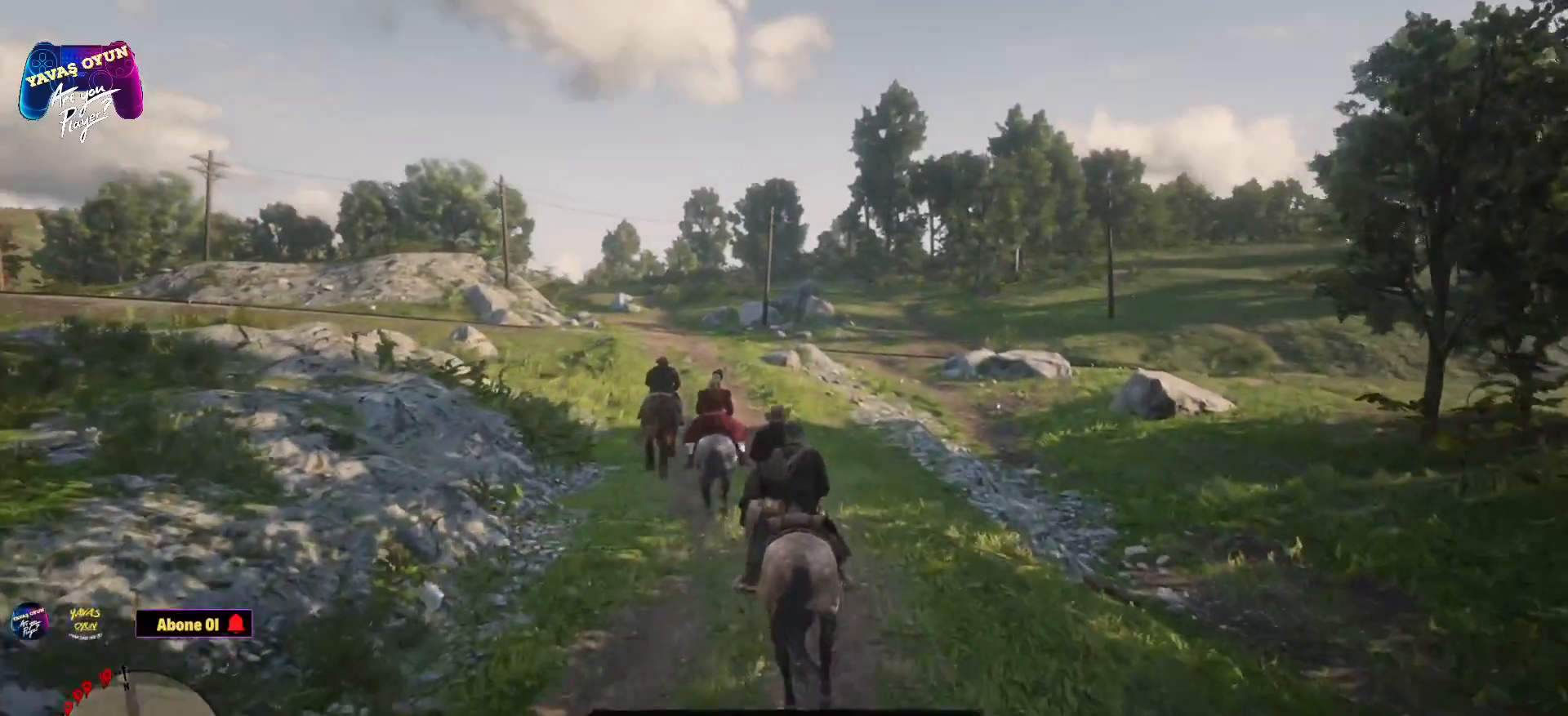
{"buttons": [], "left_stick": "up", "right_stick": "center", "events": []}
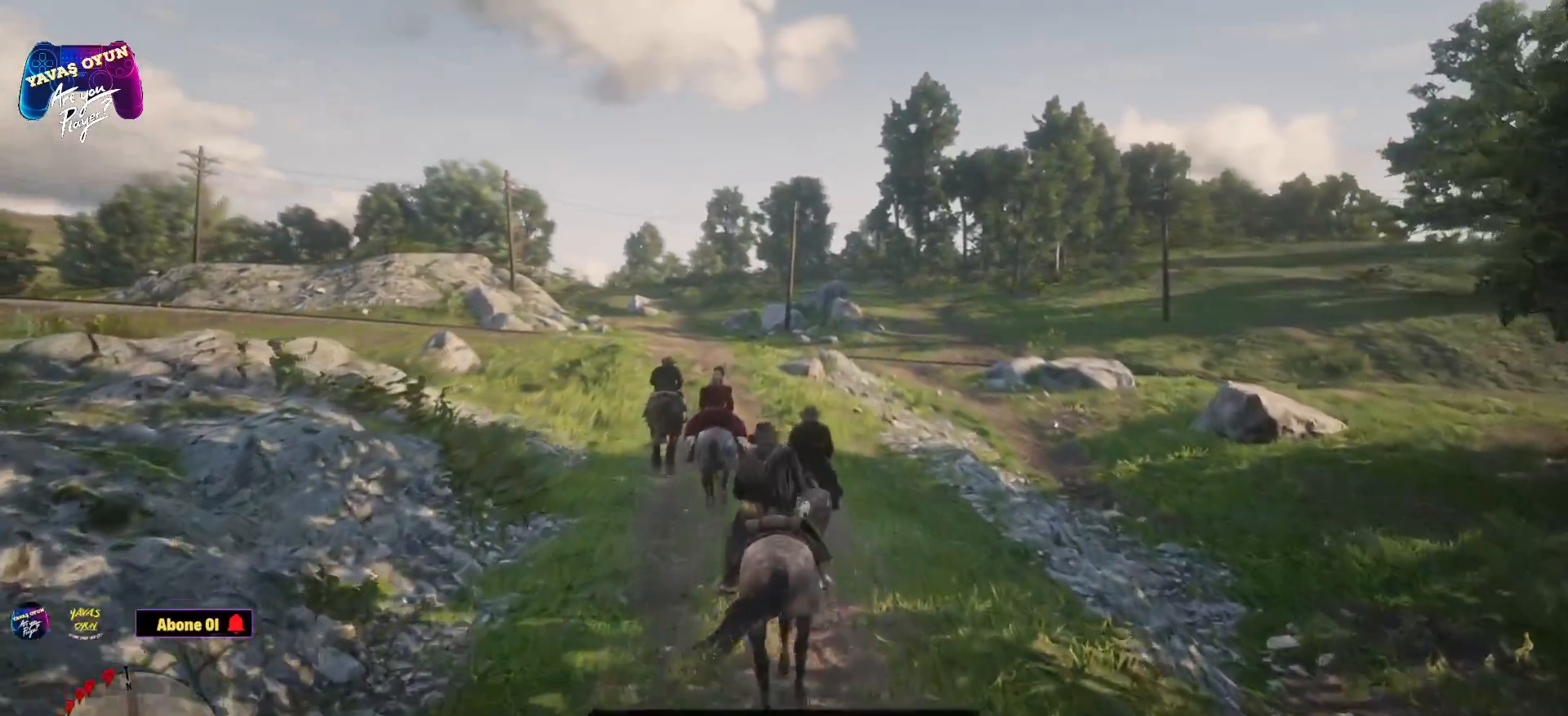
{"buttons": [], "left_stick": "up", "right_stick": "center", "events": []}
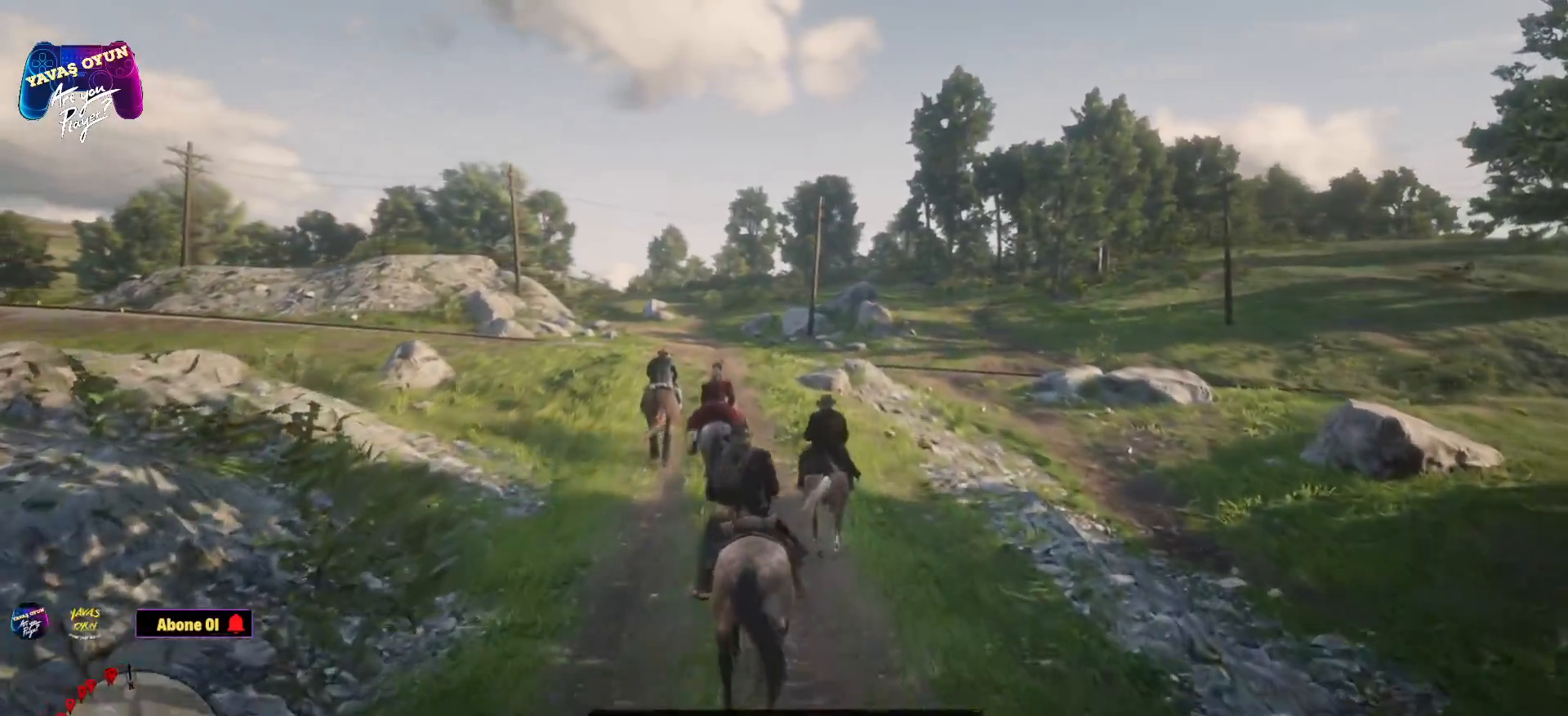
{"buttons": [], "left_stick": "up", "right_stick": "center", "events": []}